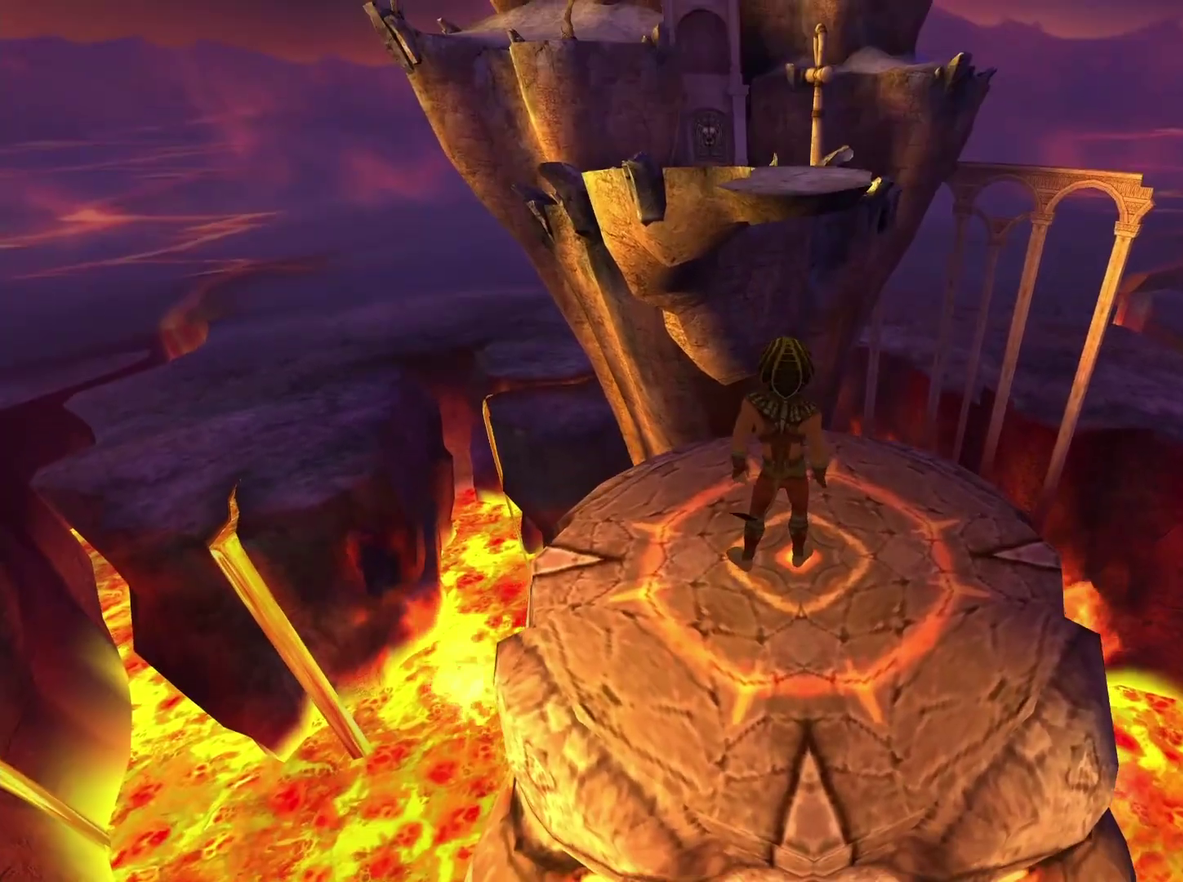
Gameplay with a controller (Xbox layout); each line is a JSON object with the inputs held at the frame after it. "events" lists button and stick changes between this image and that frame as [ms after this image, input, new state], when the widget could be followed in between.
{"buttons": [], "left_stick": "up", "right_stick": "center", "events": [[50, "left_stick", "up"], [133, "left_stick", "center"], [317, "left_stick", "up"]]}
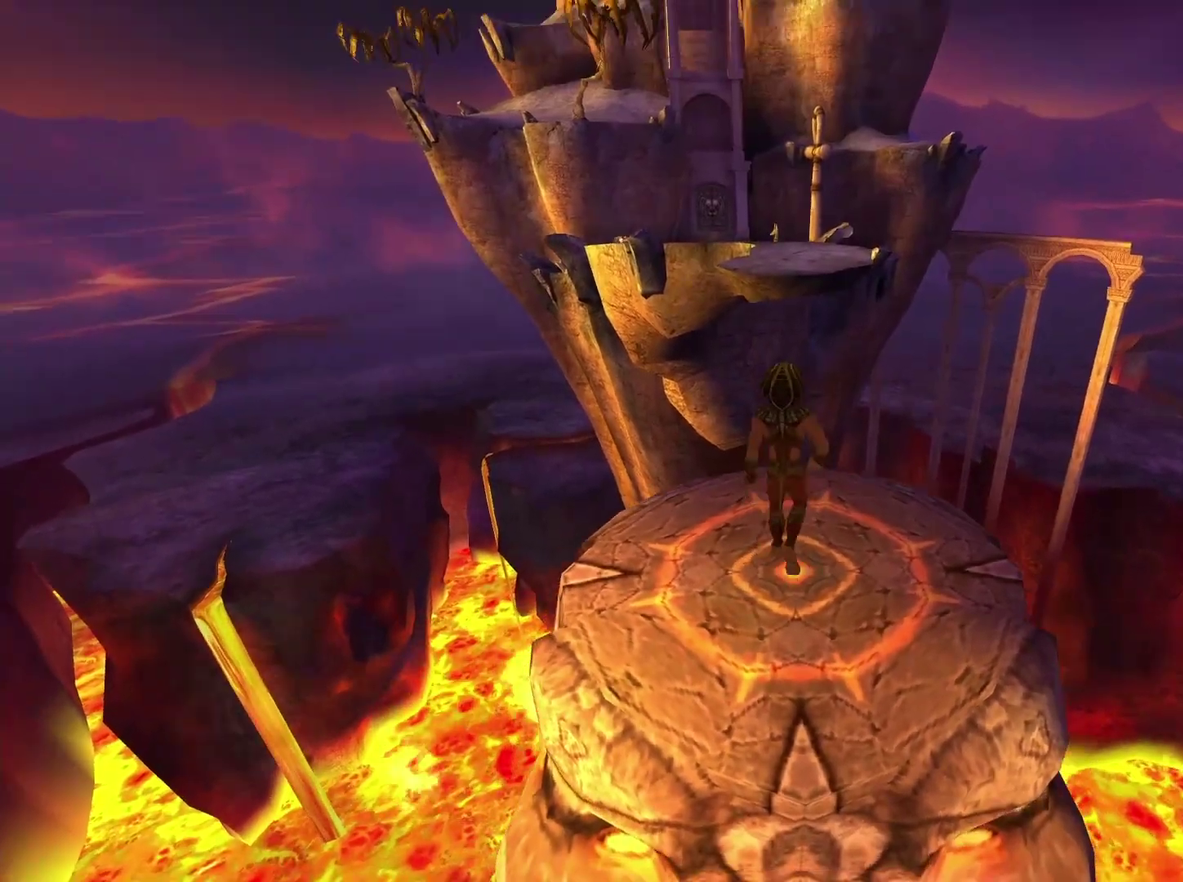
{"buttons": ["A"], "left_stick": "up", "right_stick": "center", "events": [[233, "A", "down"]]}
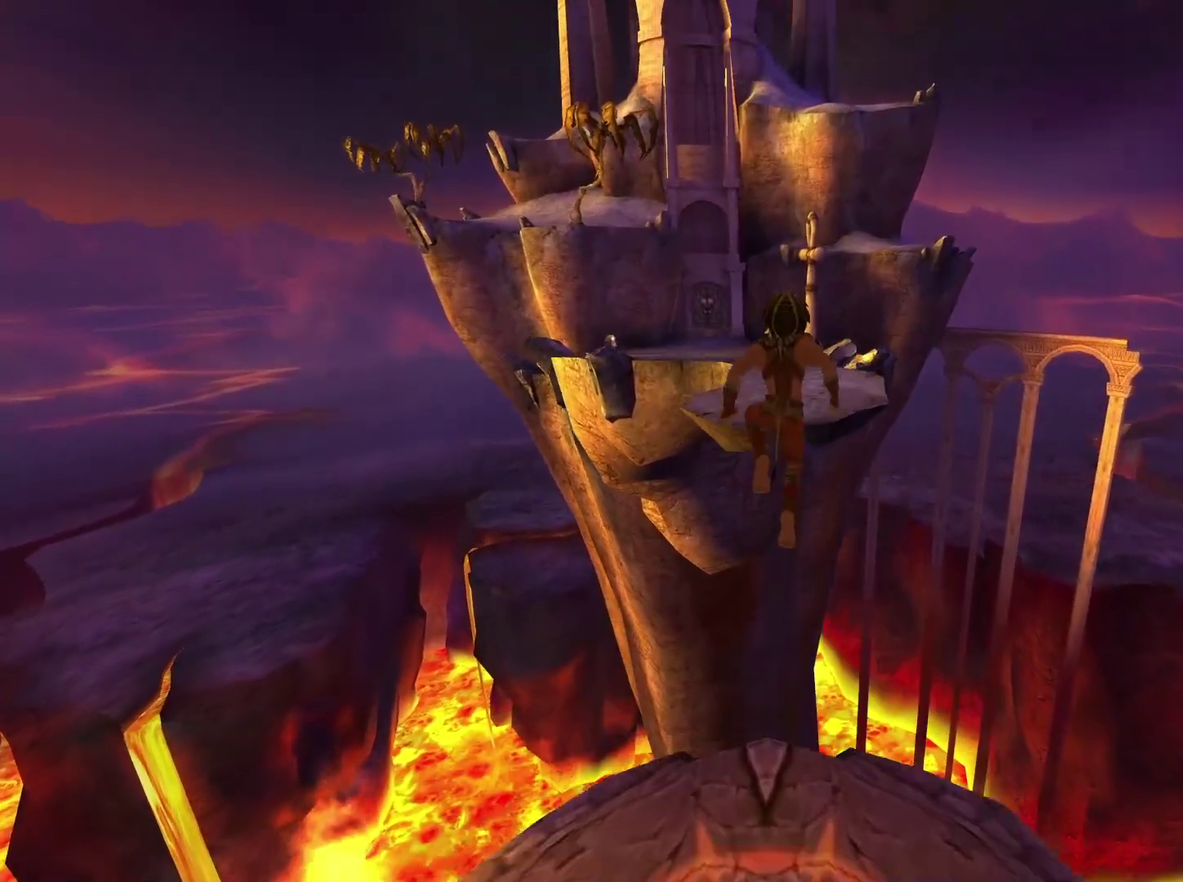
{"buttons": [], "left_stick": "up", "right_stick": "center", "events": [[67, "A", "up"], [200, "A", "down"], [350, "A", "up"]]}
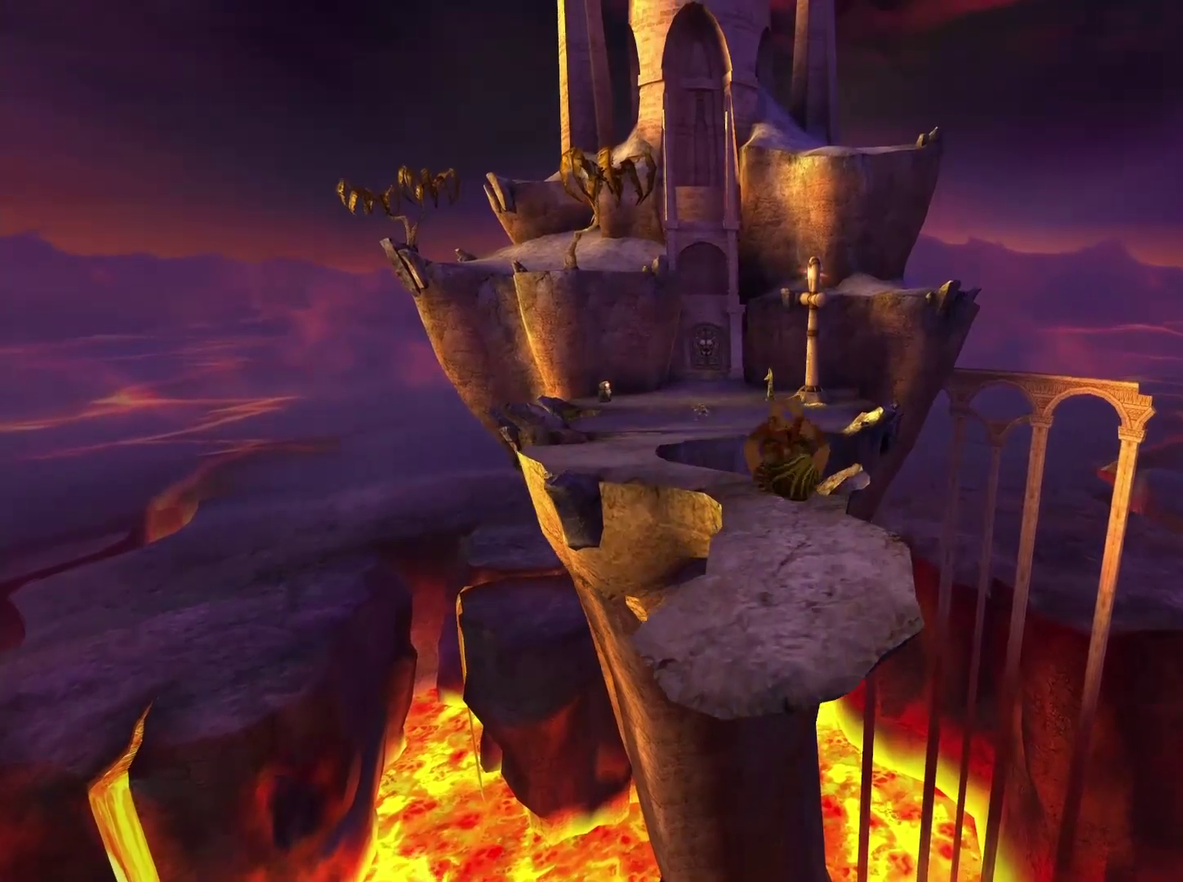
{"buttons": [], "left_stick": "up", "right_stick": "center", "events": []}
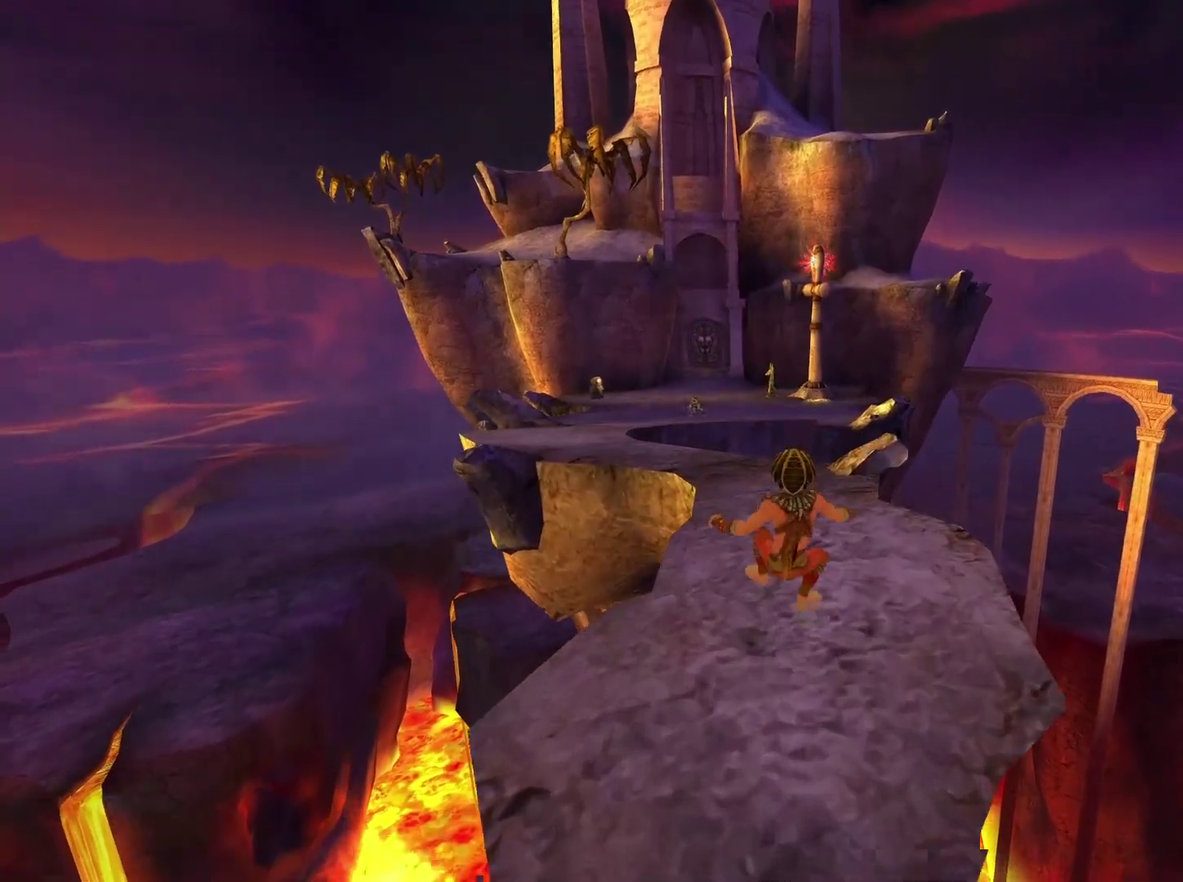
{"buttons": [], "left_stick": "up-left", "right_stick": "center", "events": [[450, "left_stick", "up-left"]]}
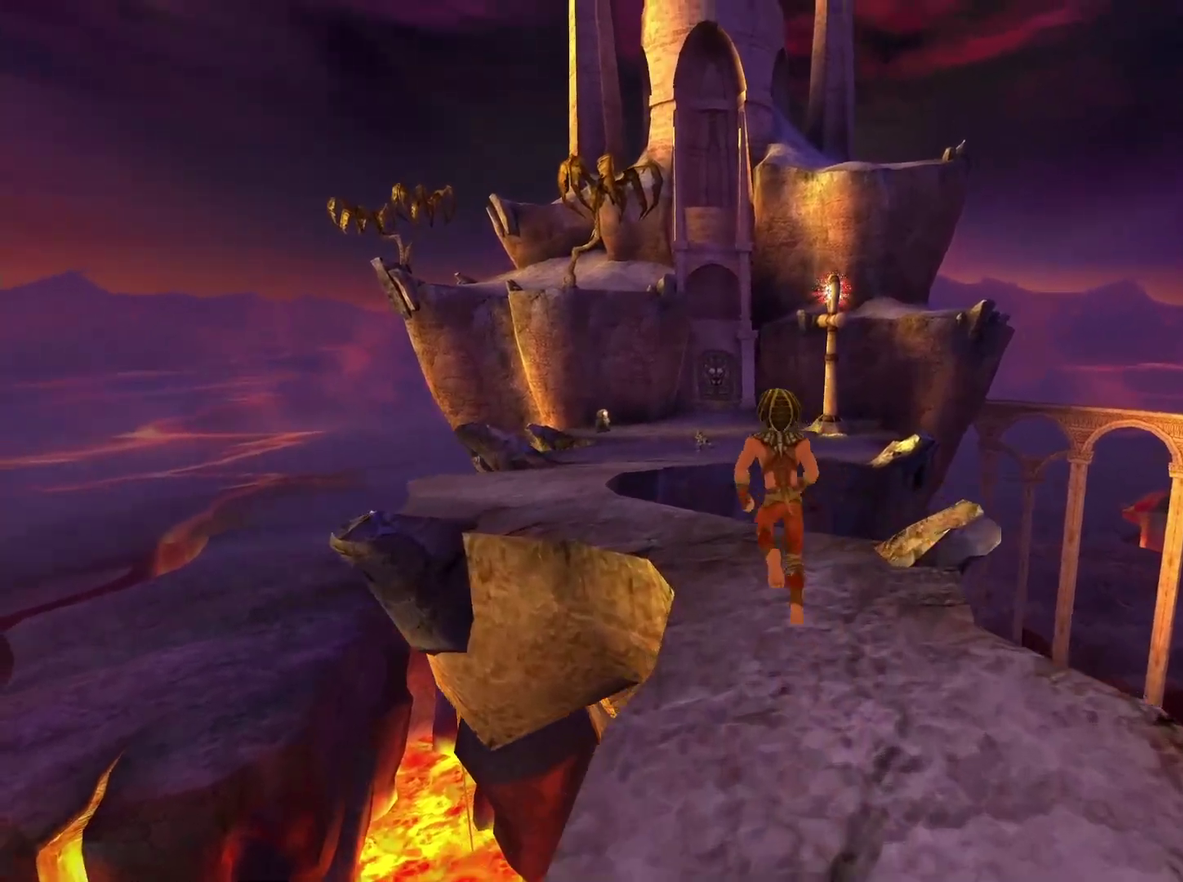
{"buttons": [], "left_stick": "up", "right_stick": "center", "events": [[500, "left_stick", "up"]]}
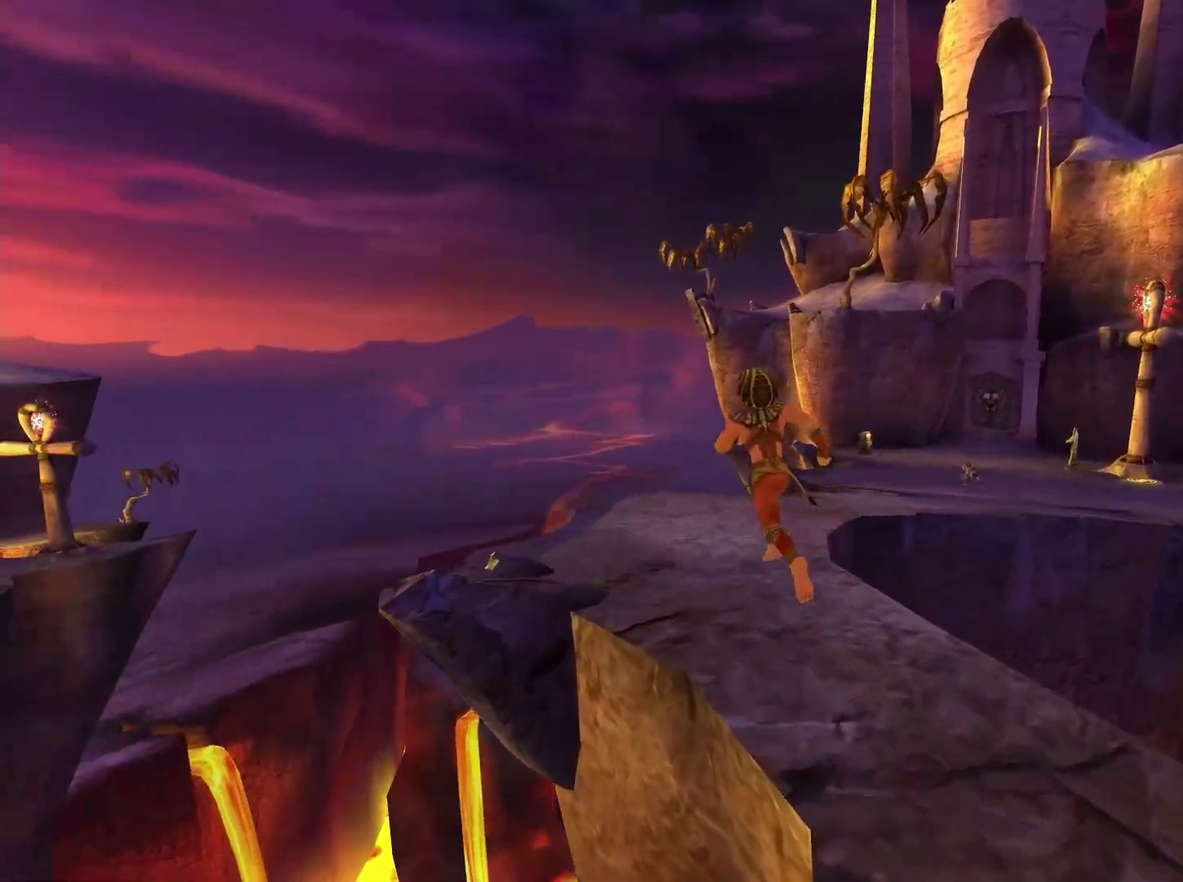
{"buttons": [], "left_stick": "up-right", "right_stick": "down", "events": [[267, "left_stick", "up-right"], [317, "right_stick", "down"]]}
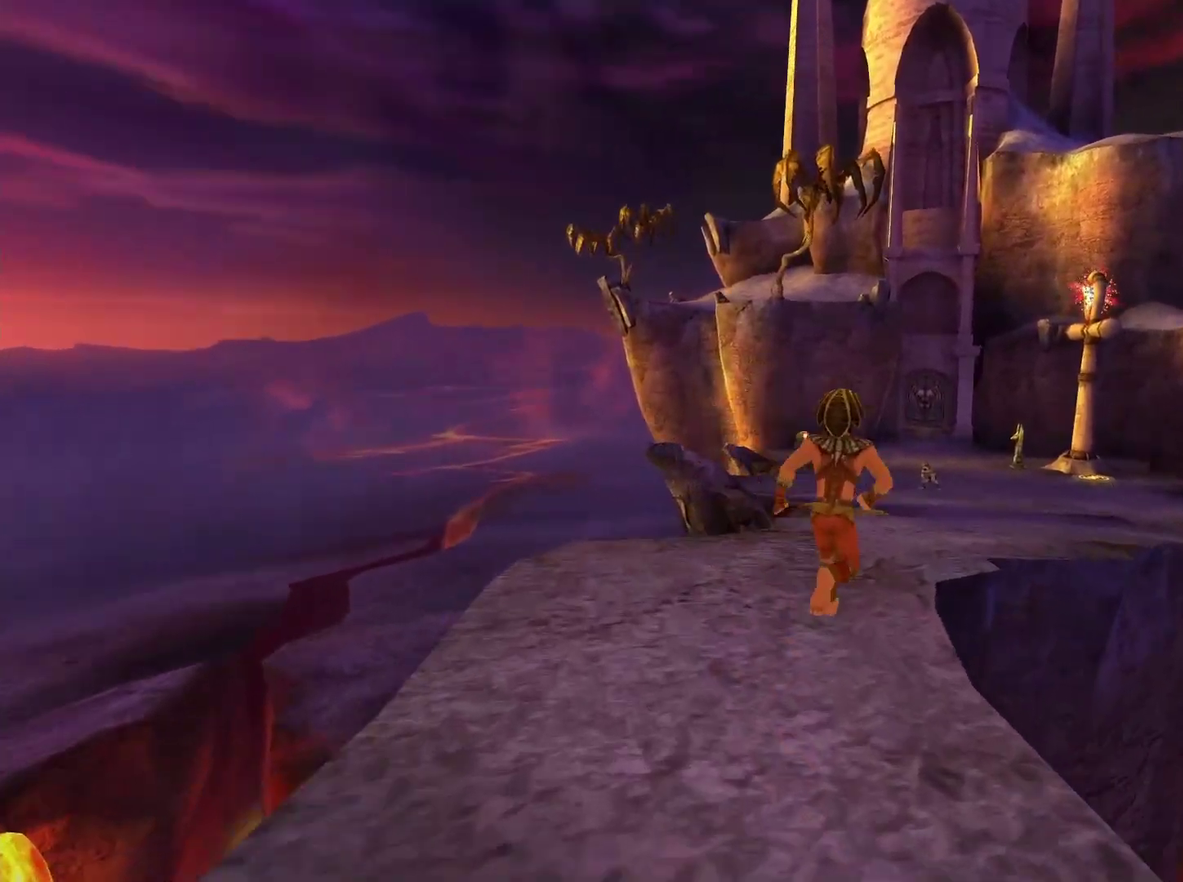
{"buttons": [], "left_stick": "up", "right_stick": "center", "events": [[17, "left_stick", "up"], [50, "right_stick", "center"], [300, "right_stick", "down"], [400, "right_stick", "center"]]}
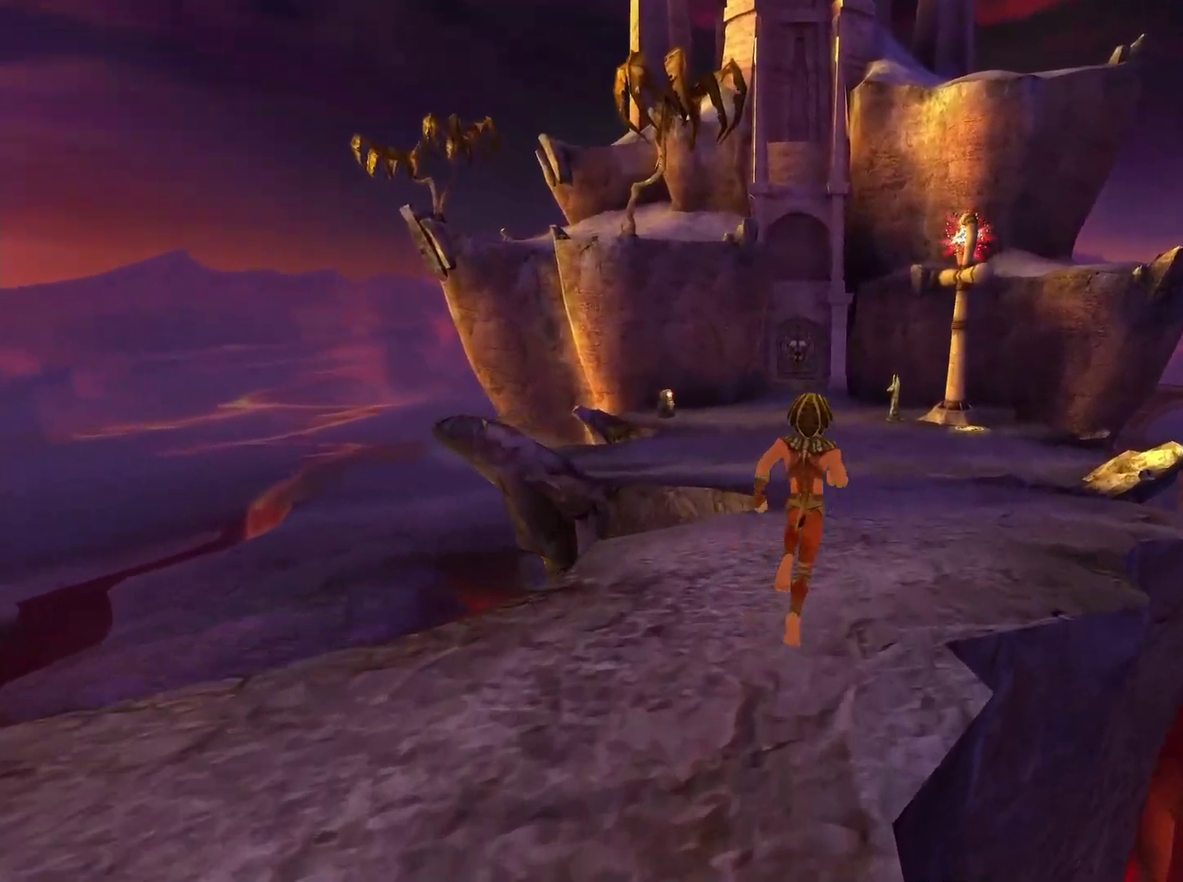
{"buttons": [], "left_stick": "up", "right_stick": "center", "events": []}
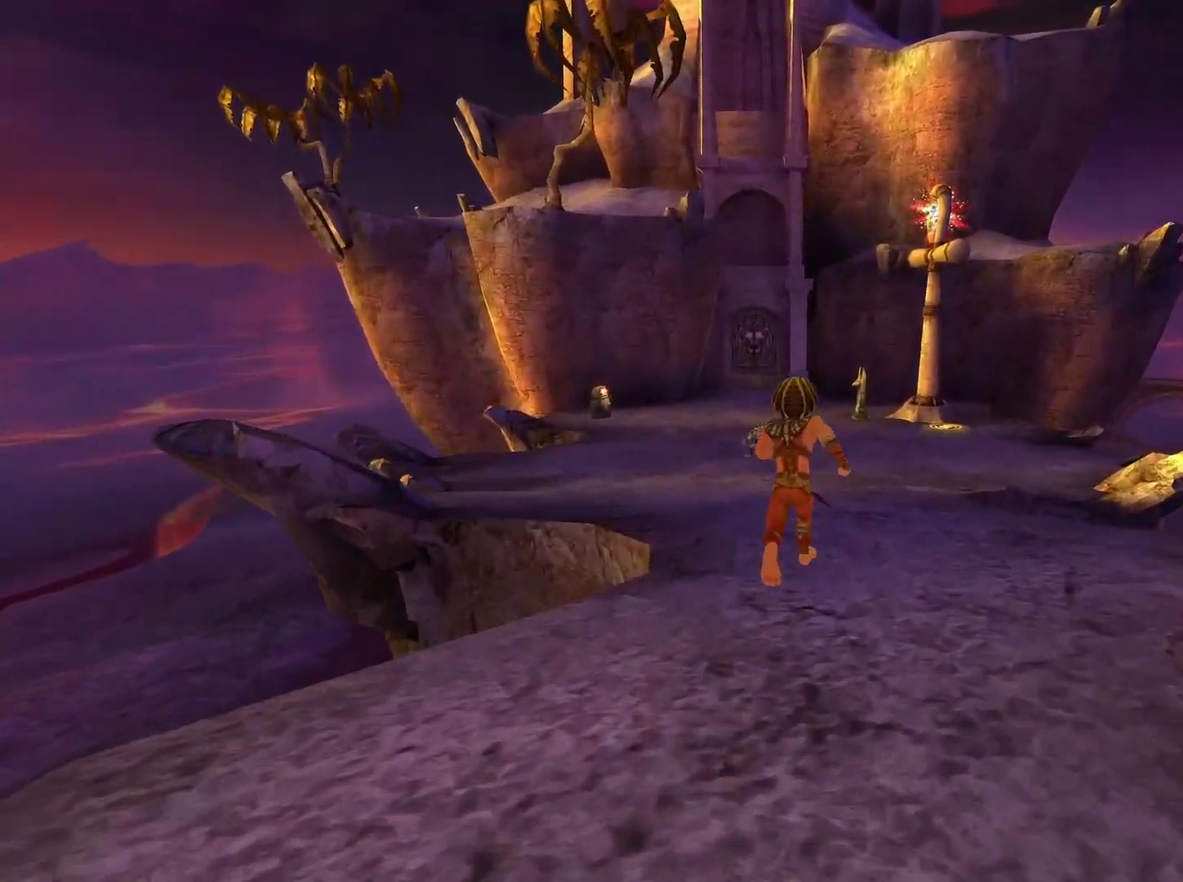
{"buttons": [], "left_stick": "up", "right_stick": "center", "events": []}
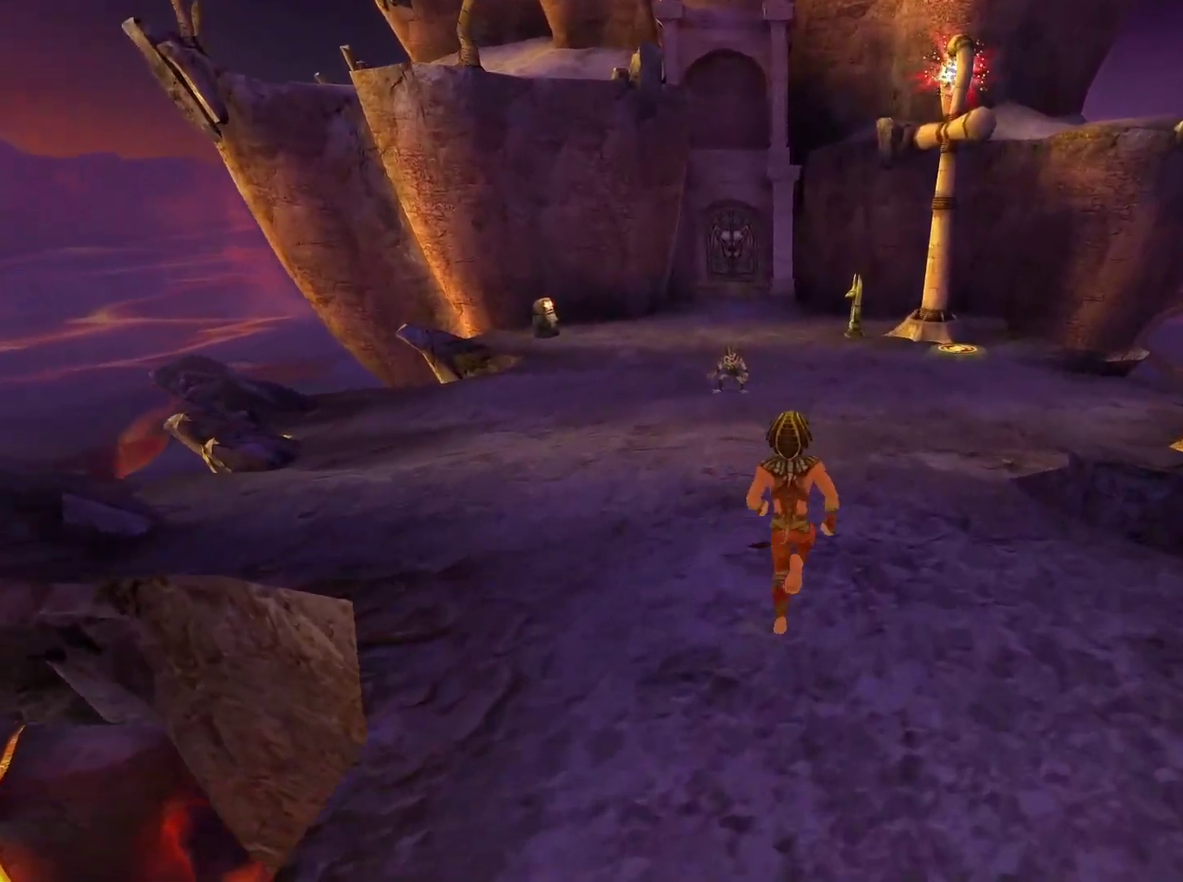
{"buttons": [], "left_stick": "up", "right_stick": "center", "events": []}
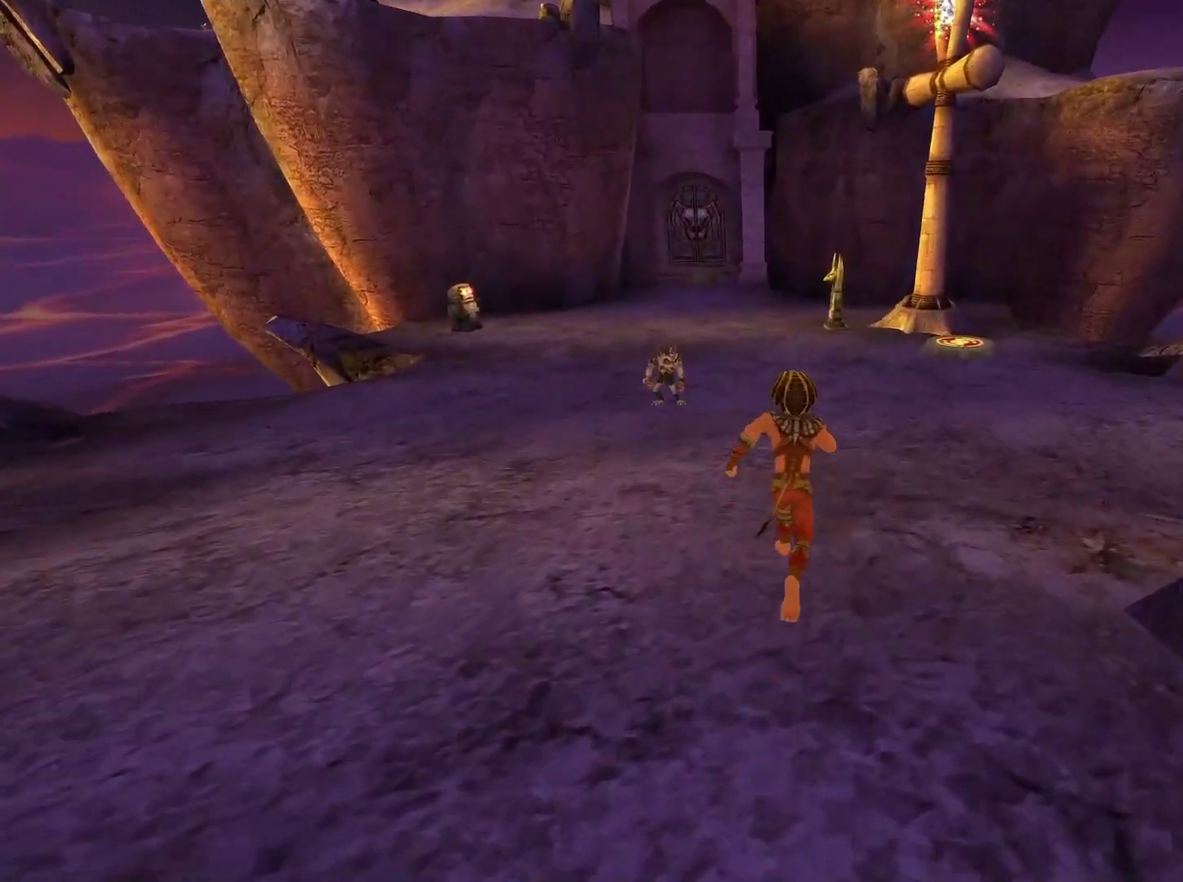
{"buttons": [], "left_stick": "up", "right_stick": "center", "events": []}
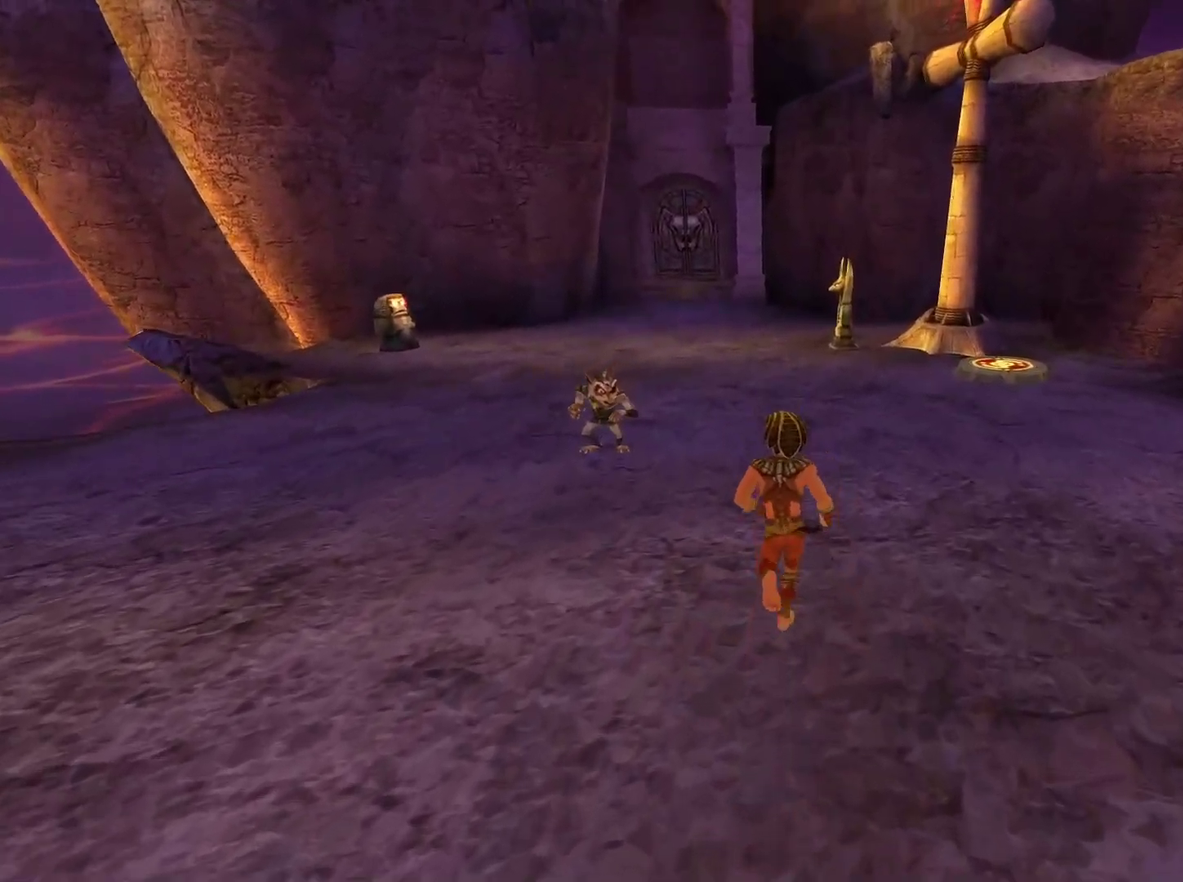
{"buttons": [], "left_stick": "up", "right_stick": "center", "events": []}
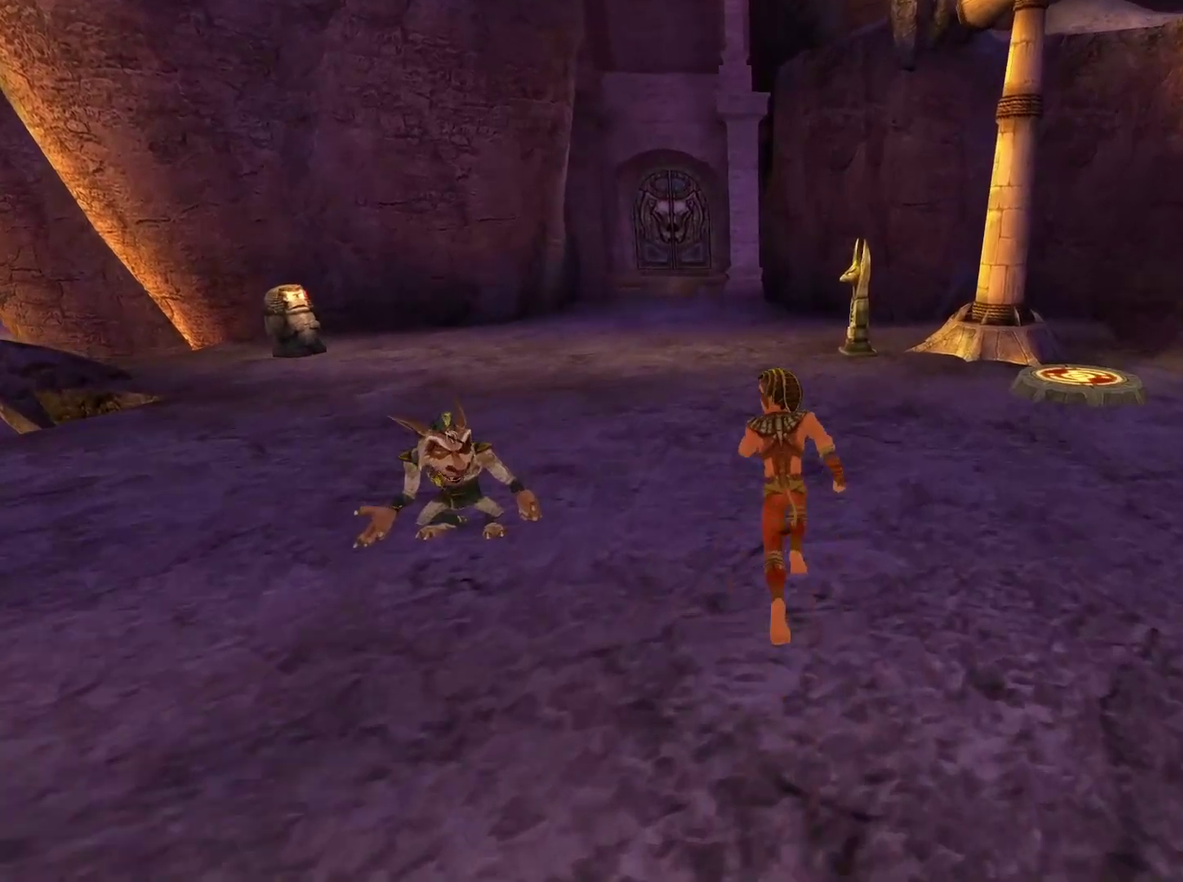
{"buttons": [], "left_stick": "up", "right_stick": "center", "events": []}
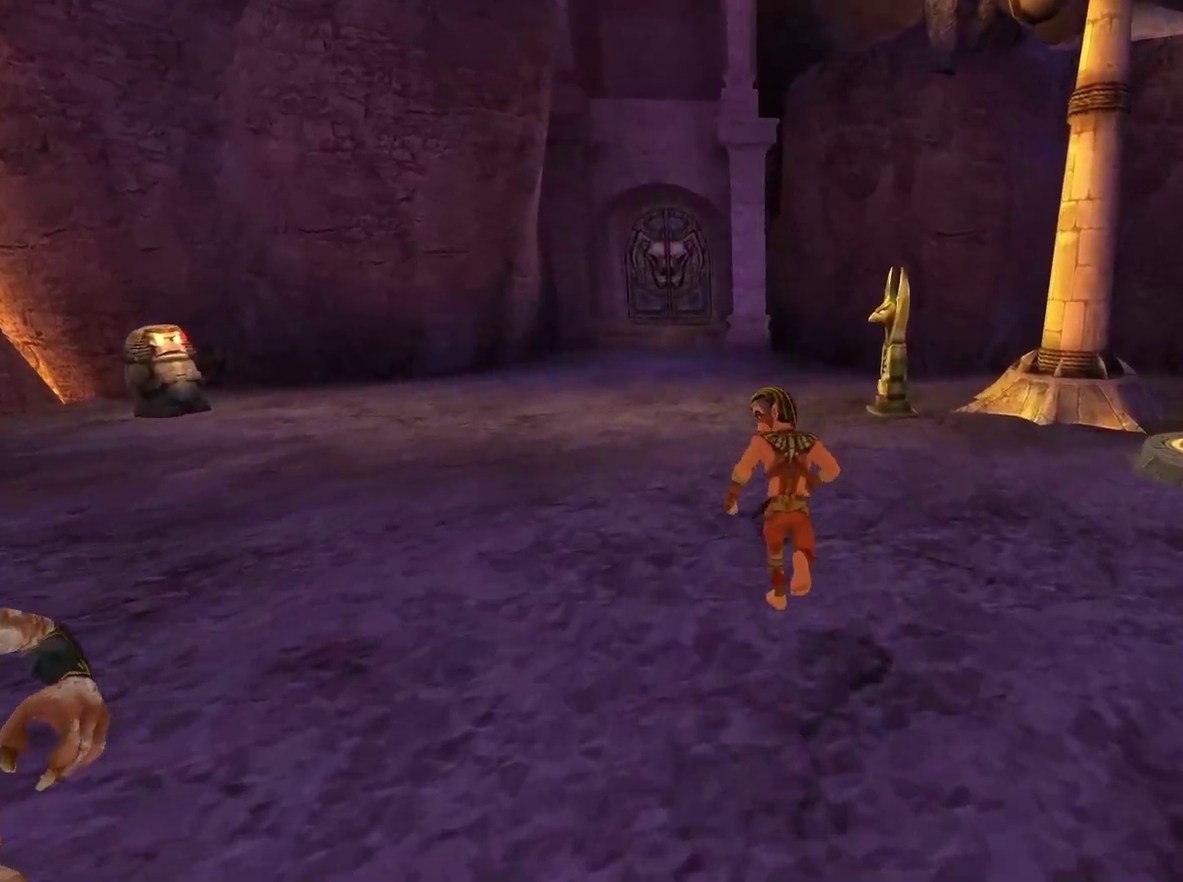
{"buttons": [], "left_stick": "up", "right_stick": "down-right", "events": [[417, "right_stick", "down-right"]]}
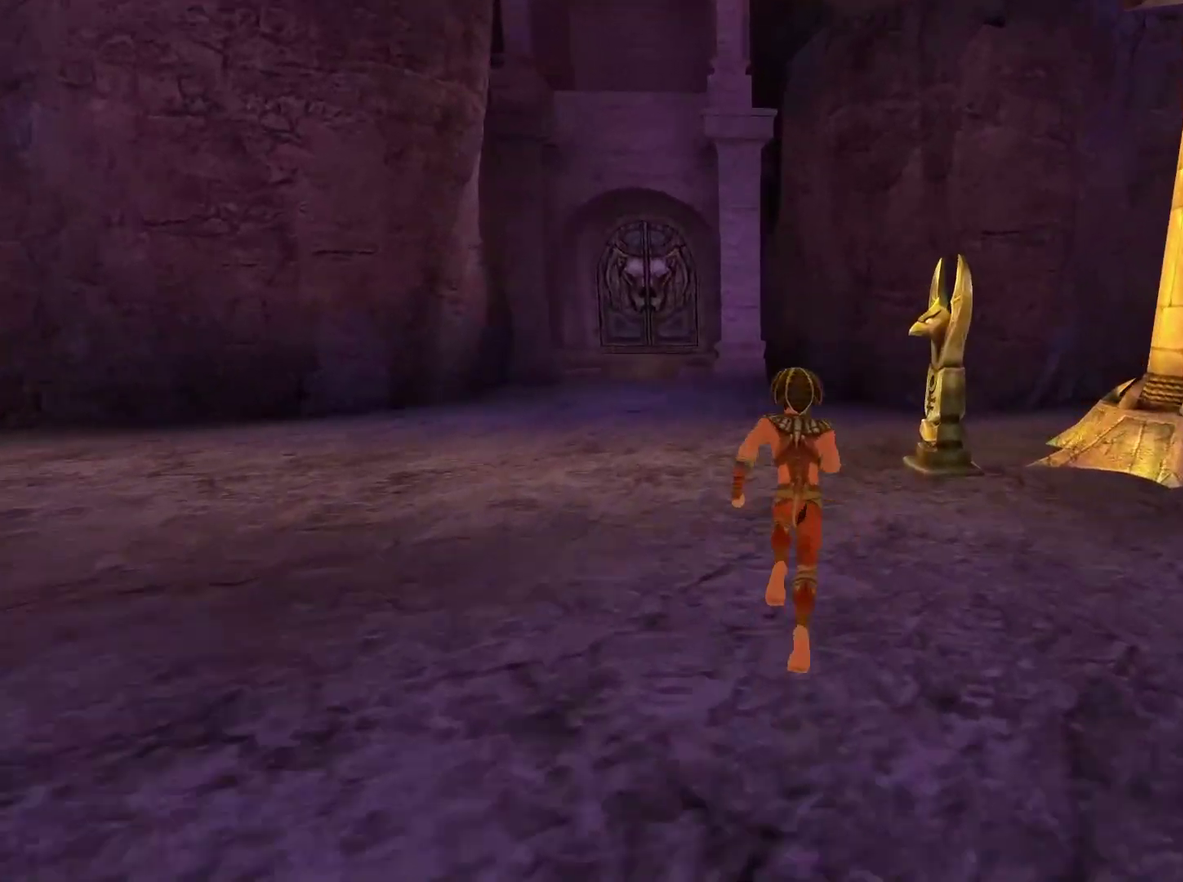
{"buttons": [], "left_stick": "up", "right_stick": "center", "events": [[100, "right_stick", "center"]]}
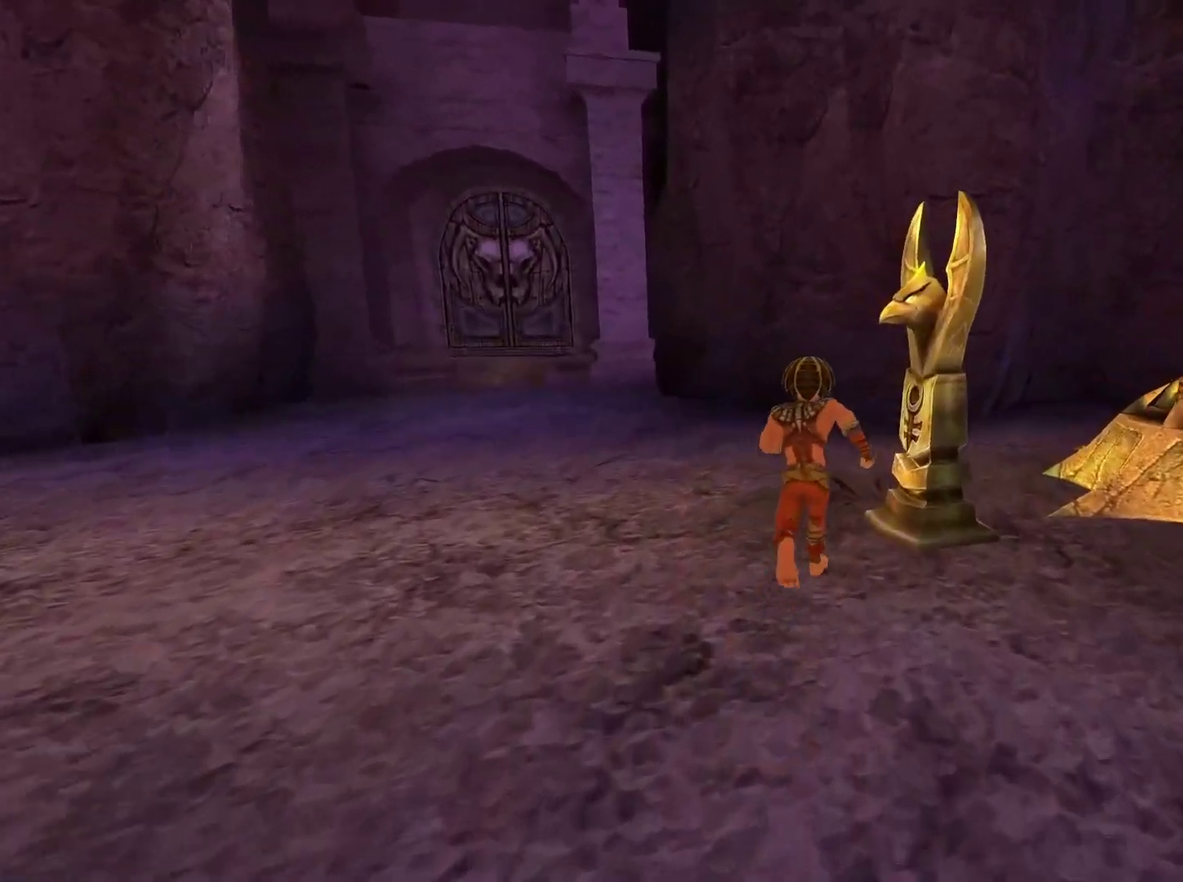
{"buttons": ["X"], "left_stick": "center", "right_stick": "center", "events": [[183, "left_stick", "right"], [250, "left_stick", "center"], [267, "X", "down"], [383, "X", "up"], [467, "X", "down"]]}
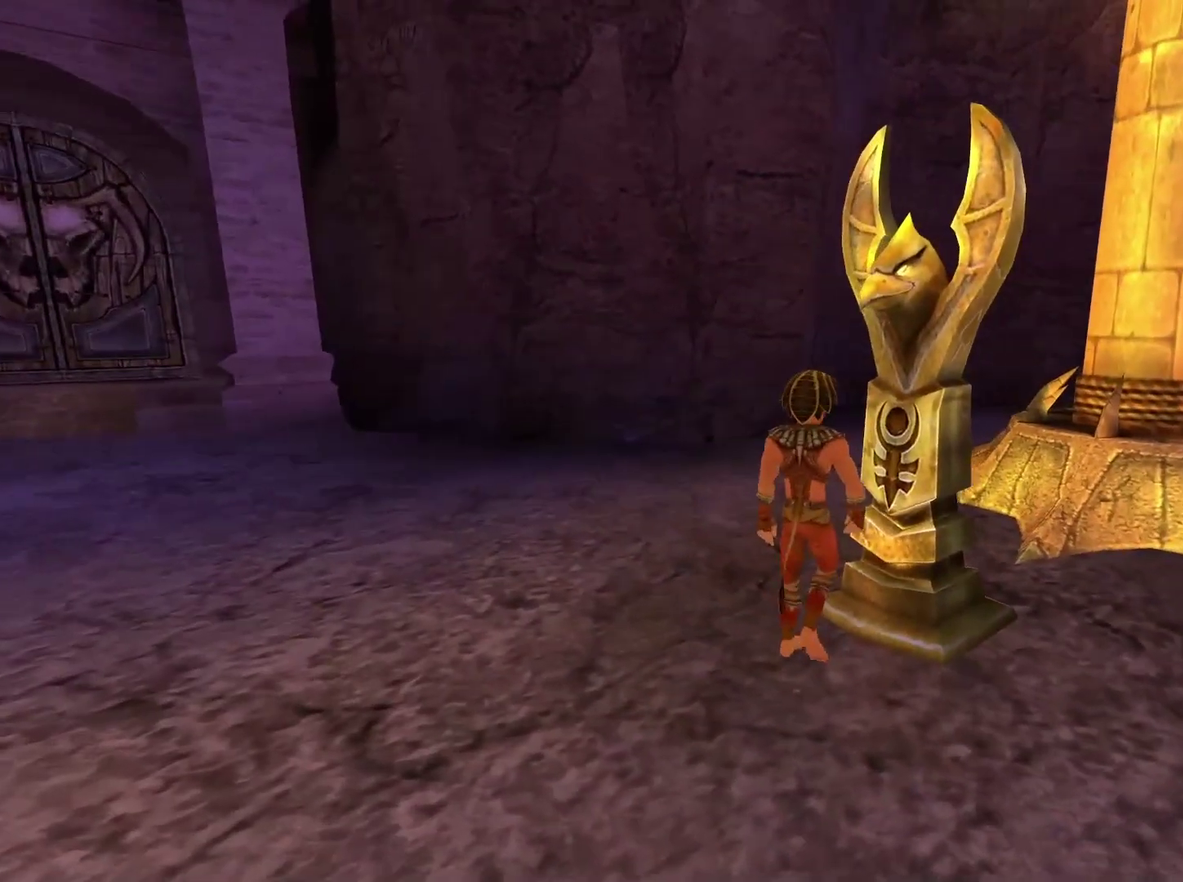
{"buttons": ["X"], "left_stick": "center", "right_stick": "center", "events": [[67, "X", "up"], [133, "X", "down"], [233, "X", "up"], [450, "X", "down"]]}